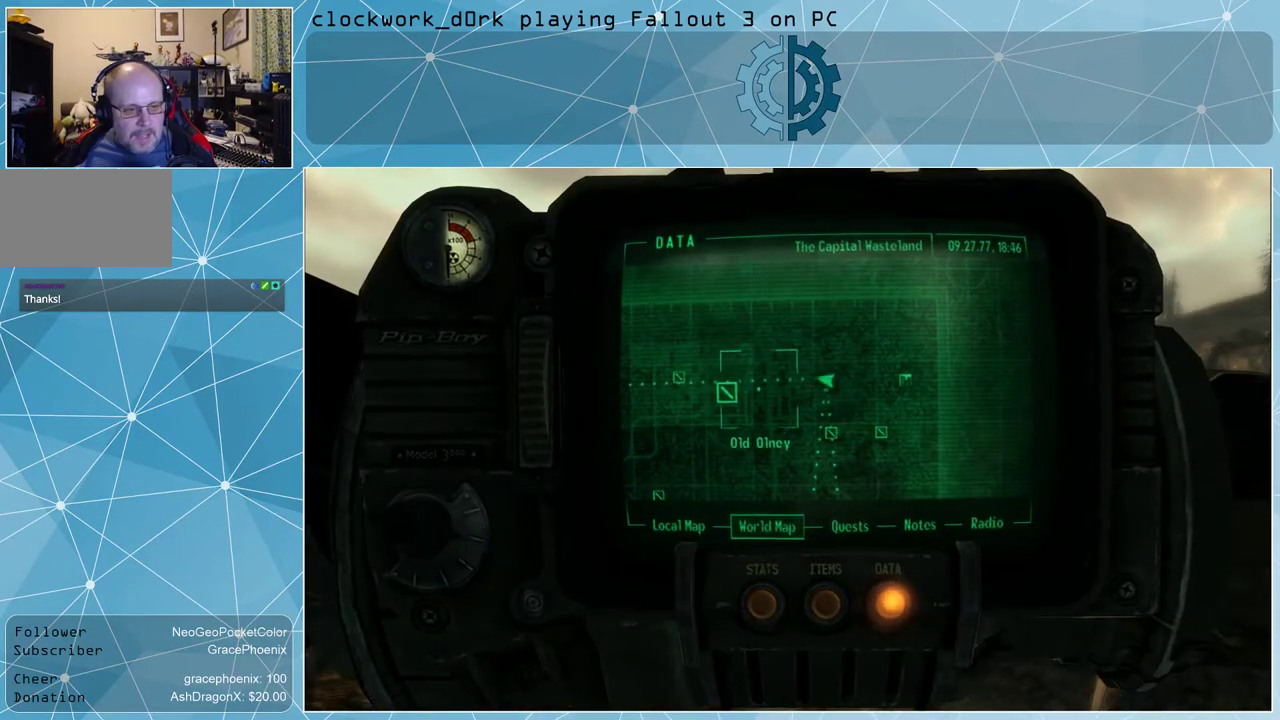
Gameplay with keyboard and mouse; each line is a JSON object with the keys and mouse buttons held at the frame after it. "events" lists presses ("down") and releases ("up") of "1", "2", "3", "4", "5", "a", "alt", "c", "ctrl", "d", "e", "f", "q", "r", "s", "shift", "space", "tab", "v", "w", "x", "z", "mouse_left", "mouse_wheel" and "mouse_right" between this image and that frame as [ms after this image, input, new state], when the widget could be followed in between. "mouse_left", "mouse_wheel", "mouse_right" = the "left", "wheel", "right" buttons of the "mouse" list. No other keys are recorded. "wheel" means that the mouse wheel is clicked or scrolled. Not read: mouse_move other_keys.
{"keys": [], "mouse": [], "events": []}
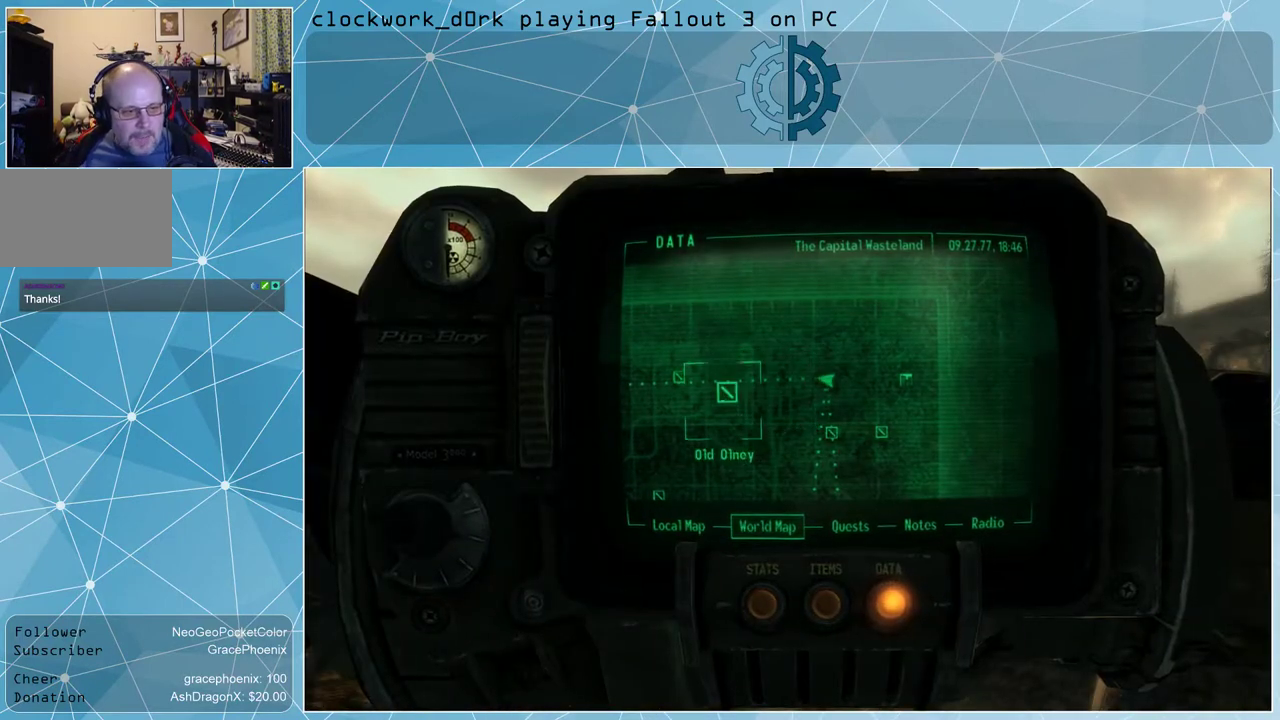
{"keys": [], "mouse": [], "events": []}
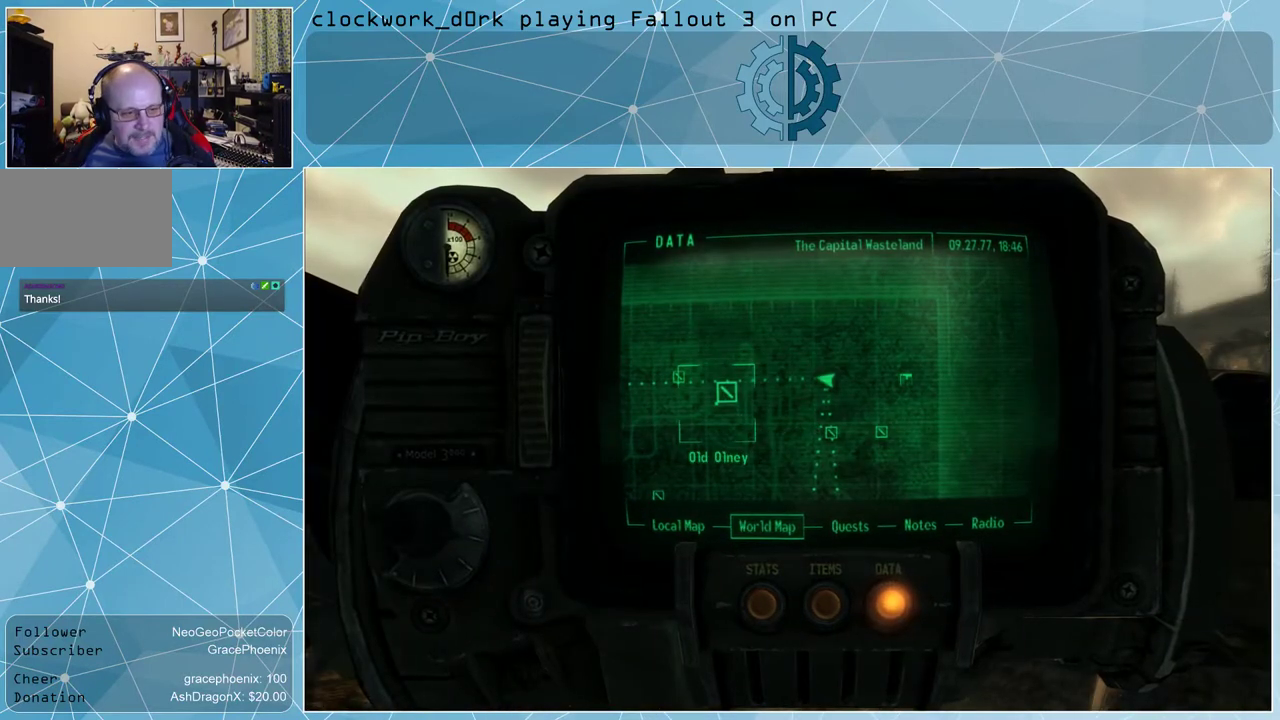
{"keys": [], "mouse": [], "events": []}
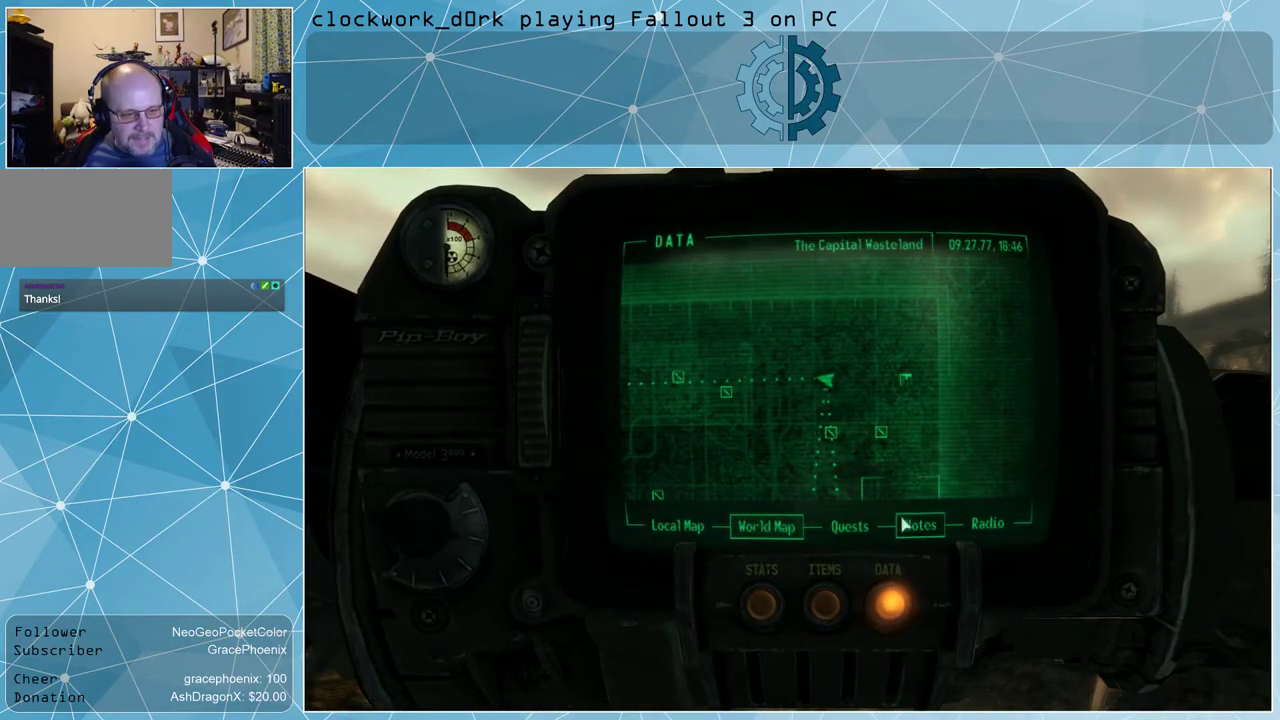
{"keys": [], "mouse": [], "events": []}
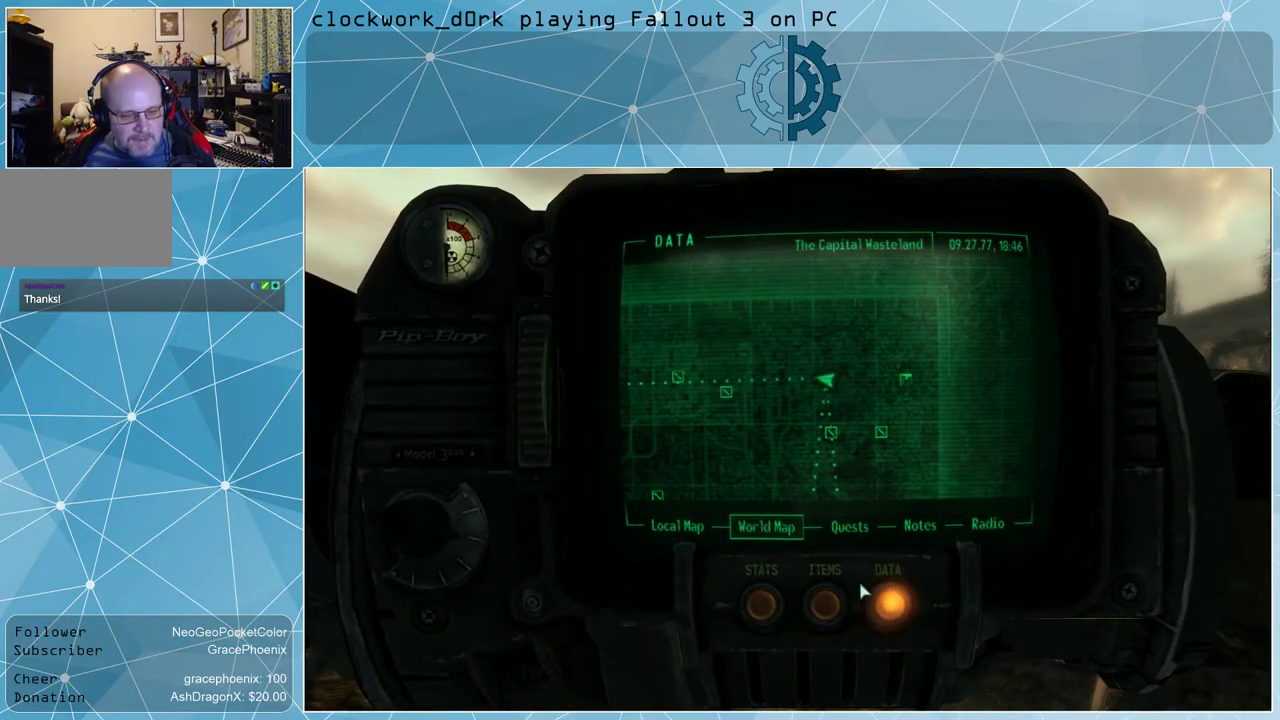
{"keys": [], "mouse": [], "events": []}
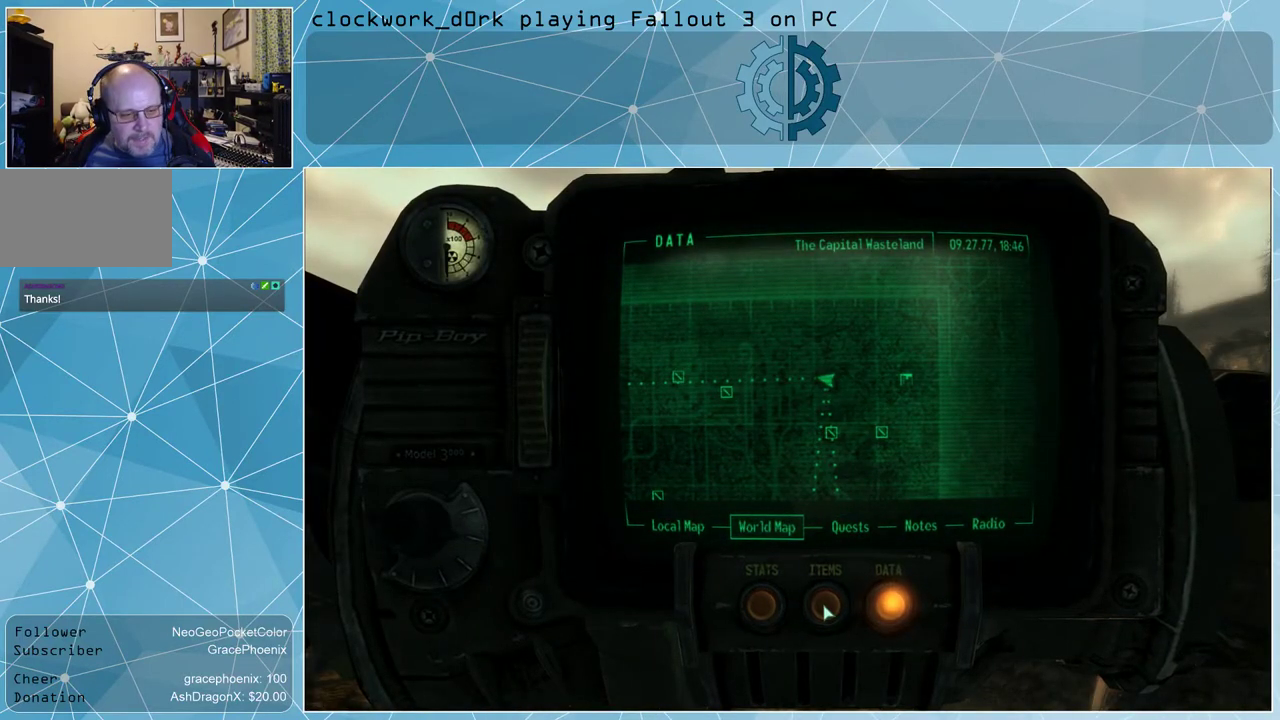
{"keys": [], "mouse": [], "events": [[66, "mouse_left", "down"], [166, "mouse_left", "up"]]}
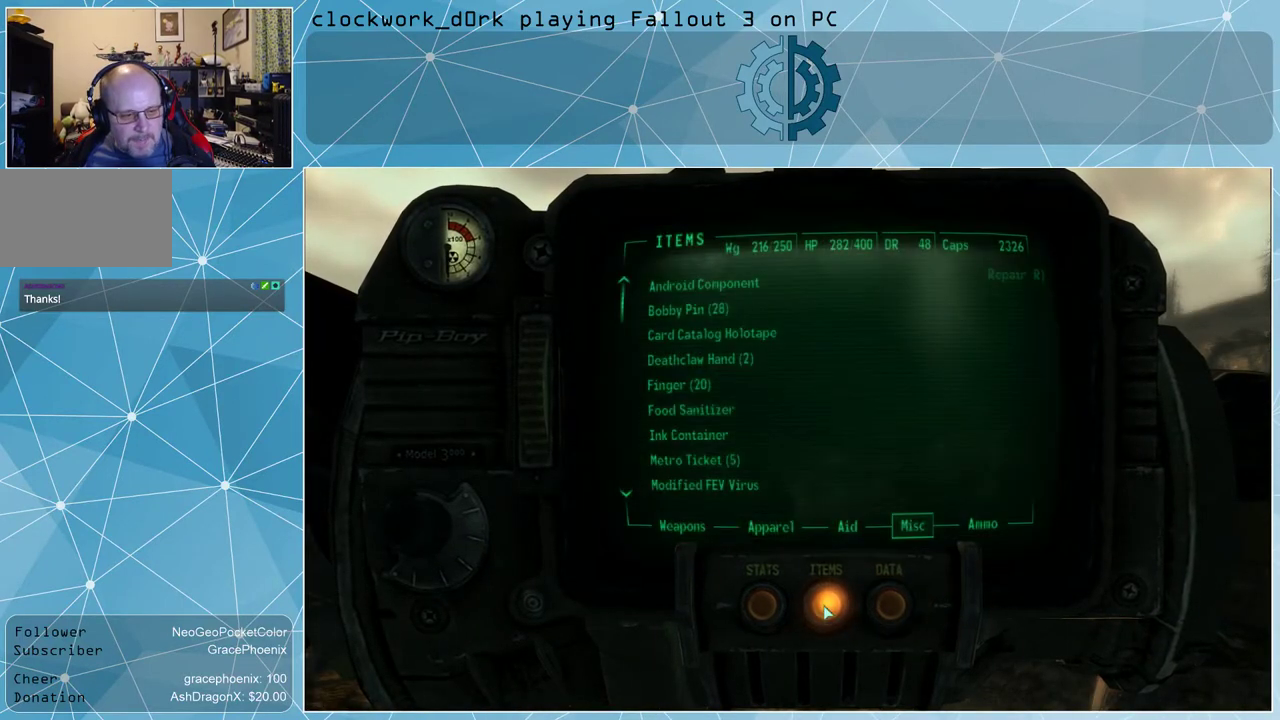
{"keys": [], "mouse": [], "events": []}
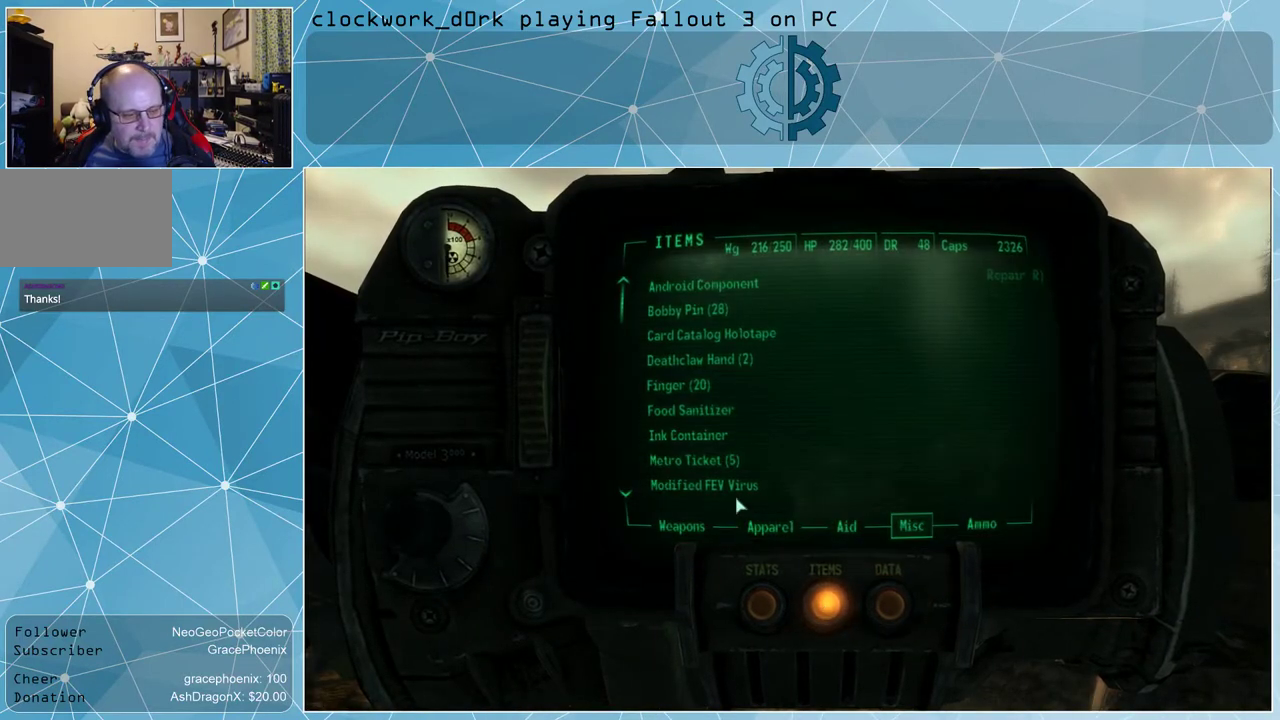
{"keys": [], "mouse": [], "events": []}
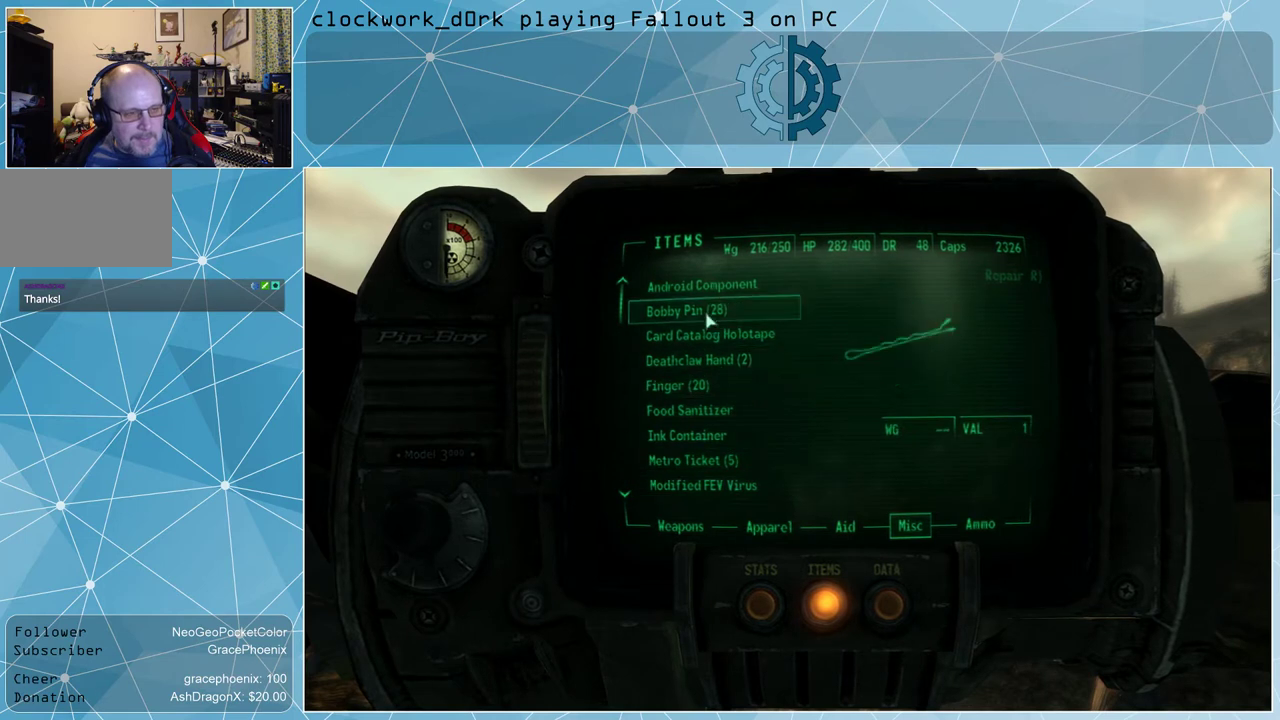
{"keys": [], "mouse": [], "events": []}
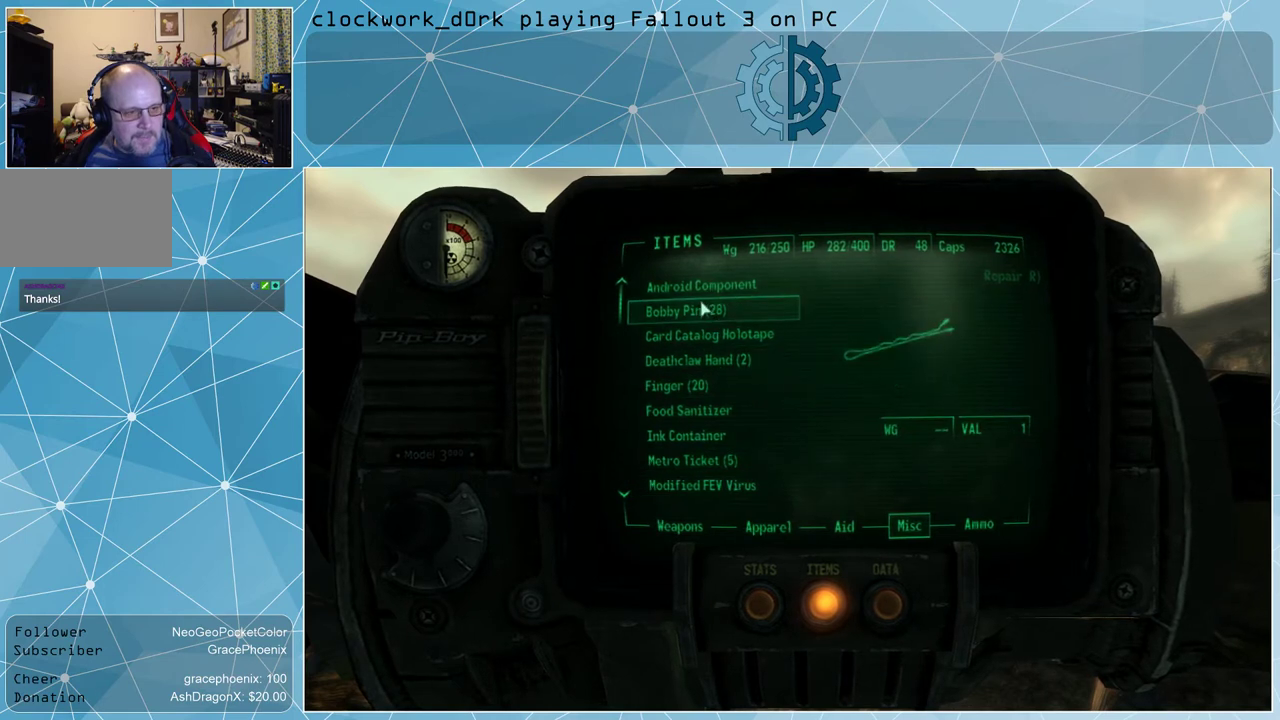
{"keys": [], "mouse": [], "events": []}
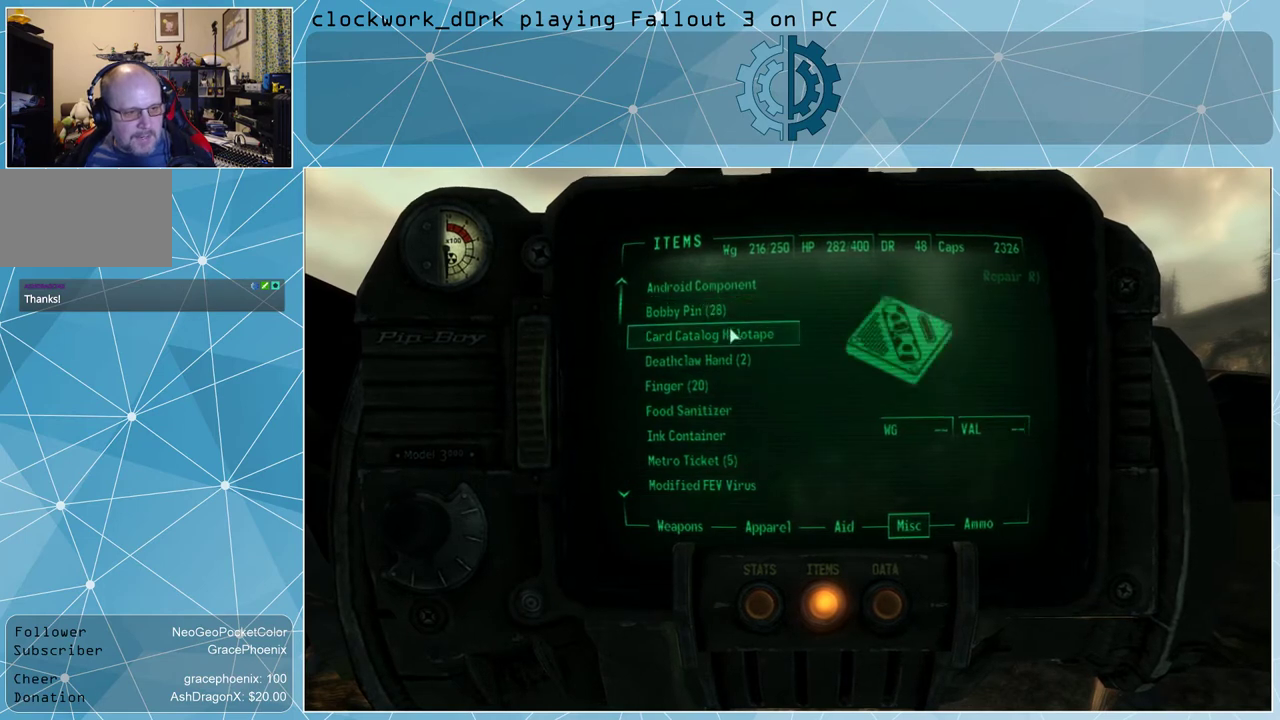
{"keys": [], "mouse": [], "events": []}
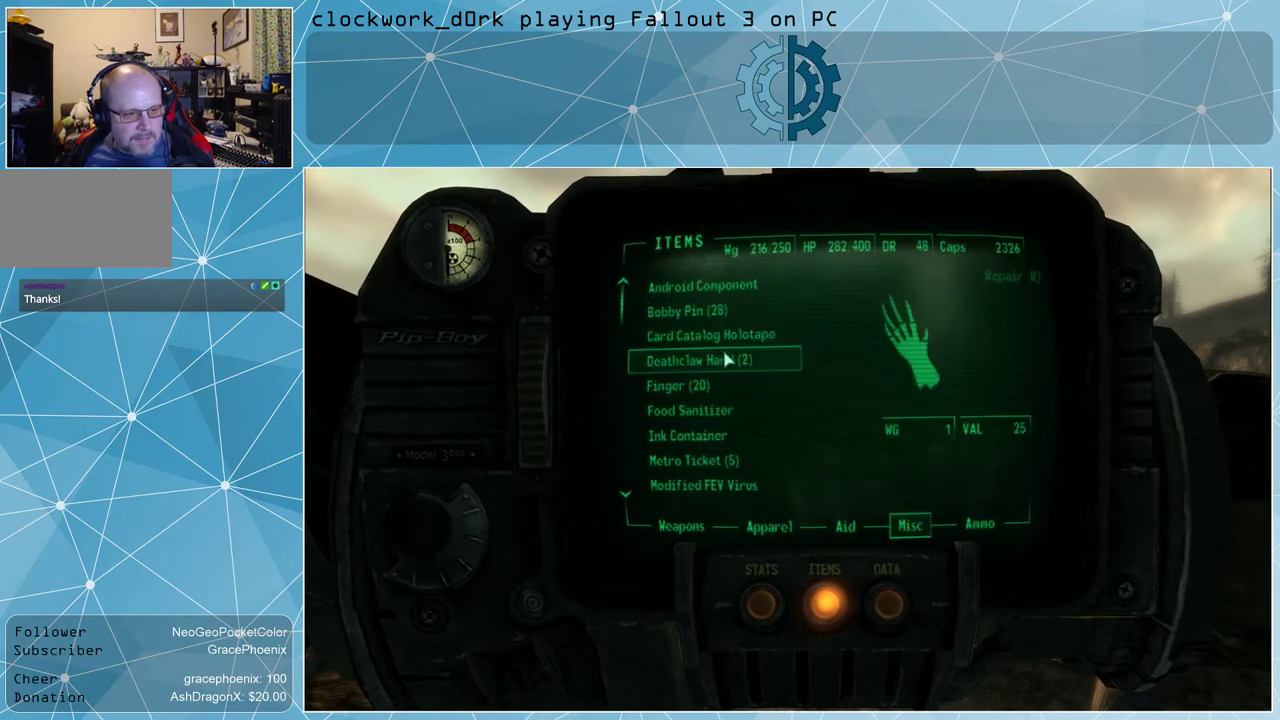
{"keys": [], "mouse": [], "events": []}
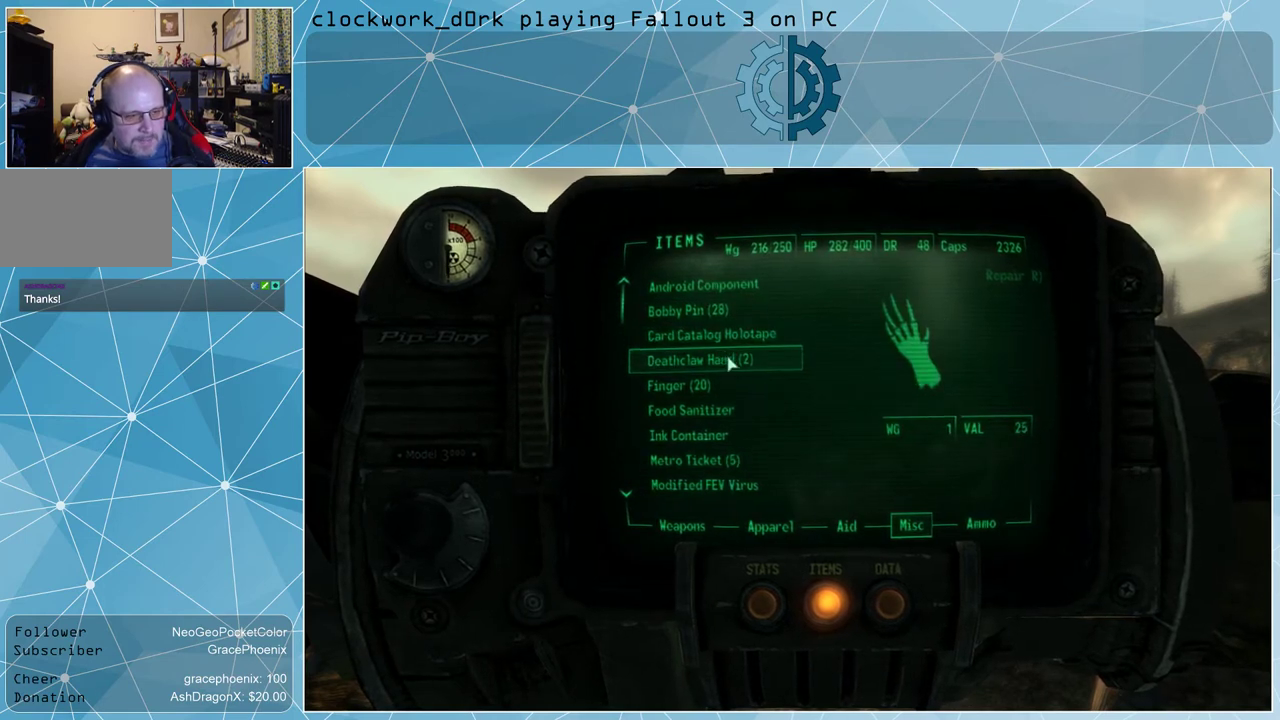
{"keys": [], "mouse": [], "events": []}
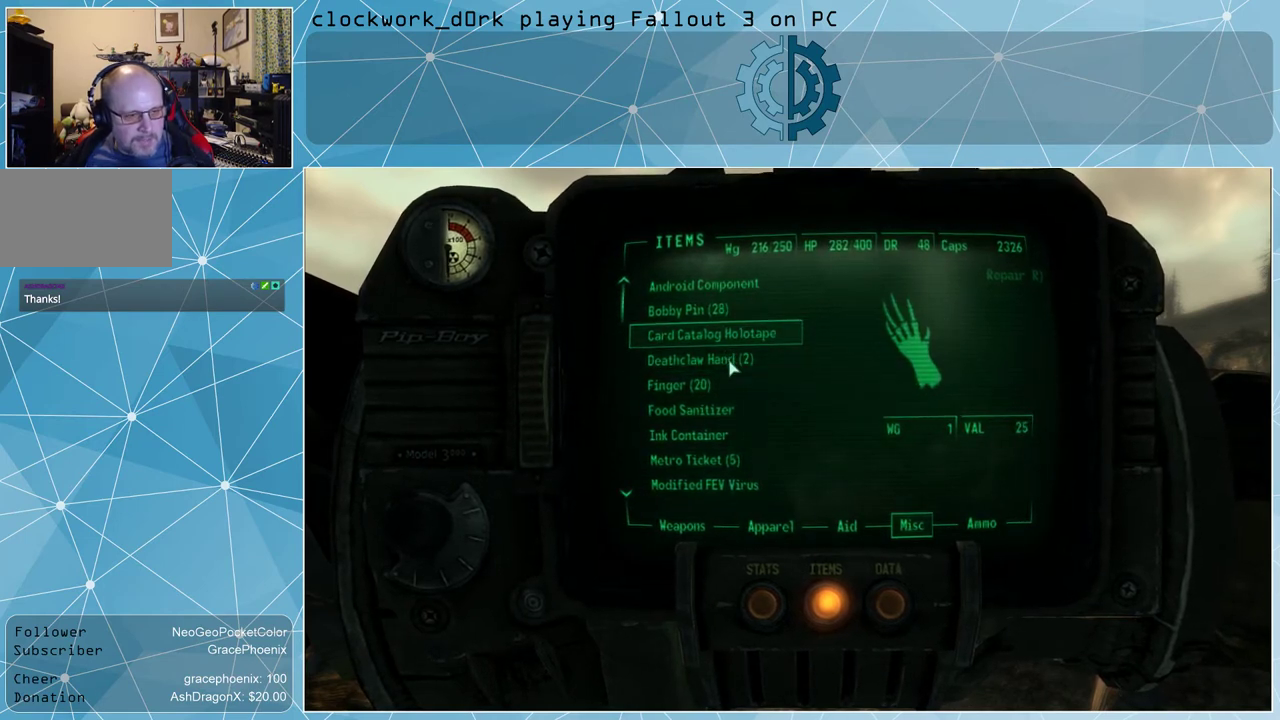
{"keys": [], "mouse": [], "events": []}
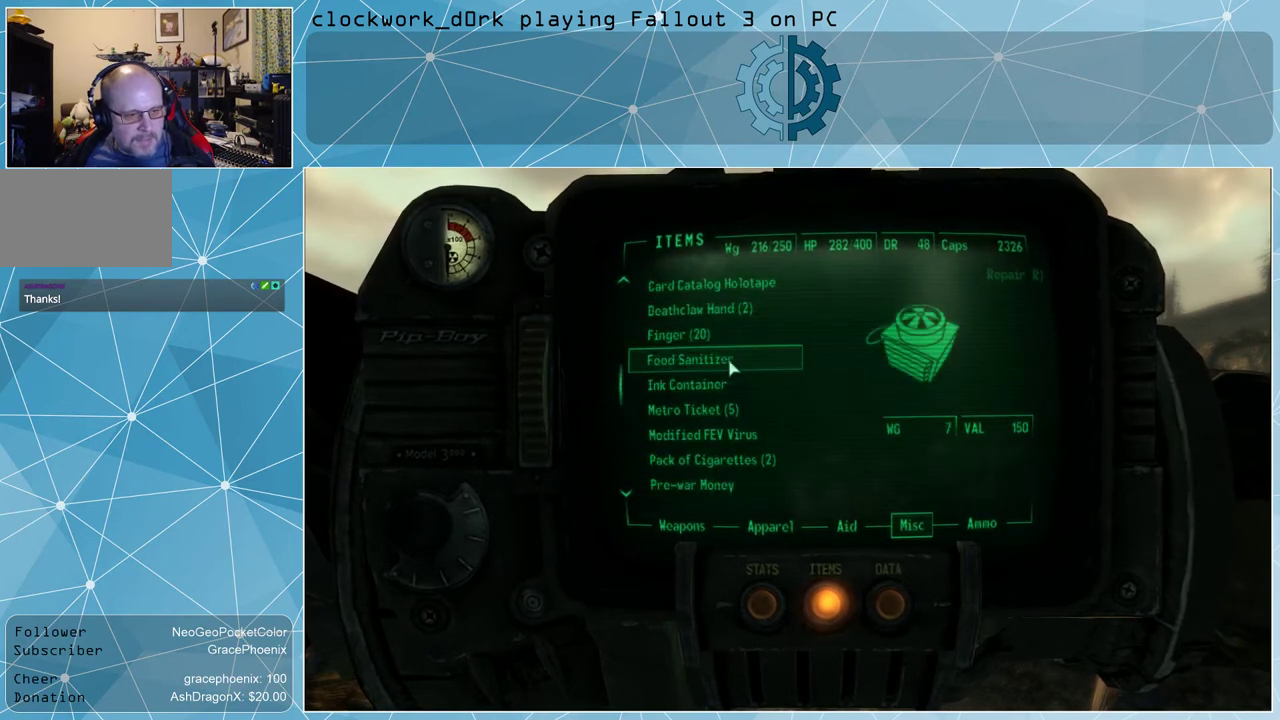
{"keys": [], "mouse": [], "events": []}
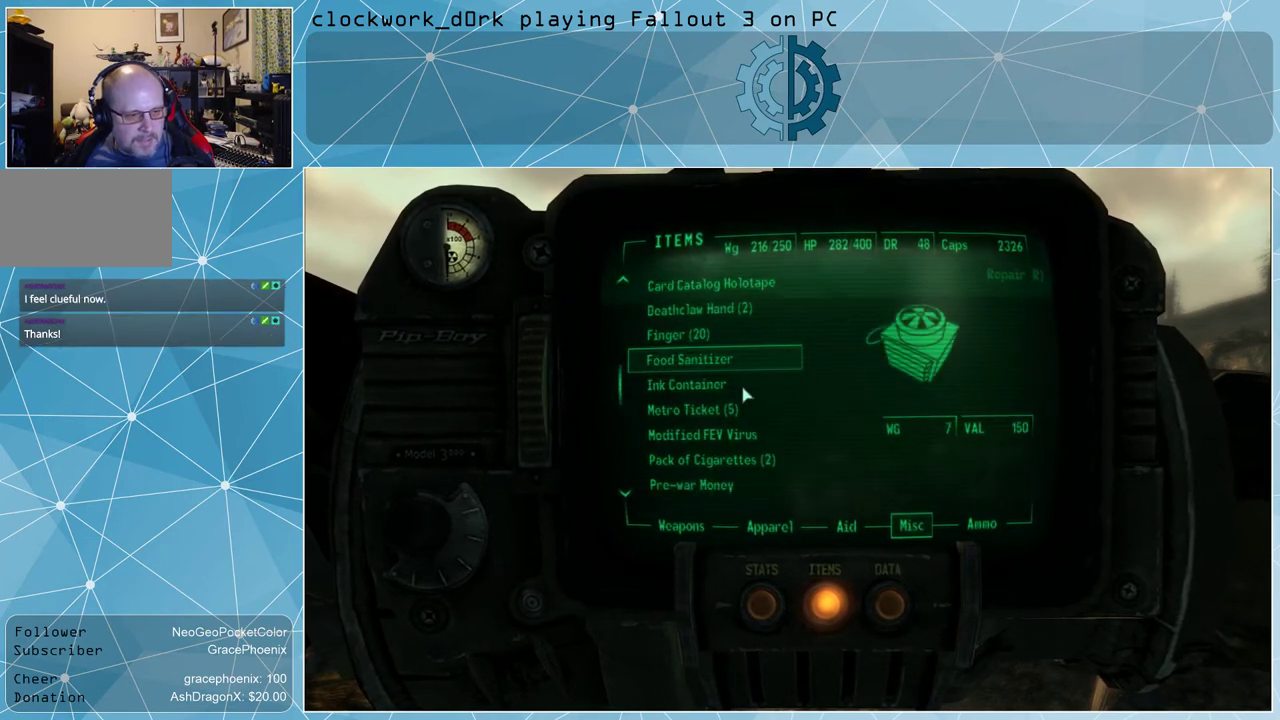
{"keys": [], "mouse": [], "events": []}
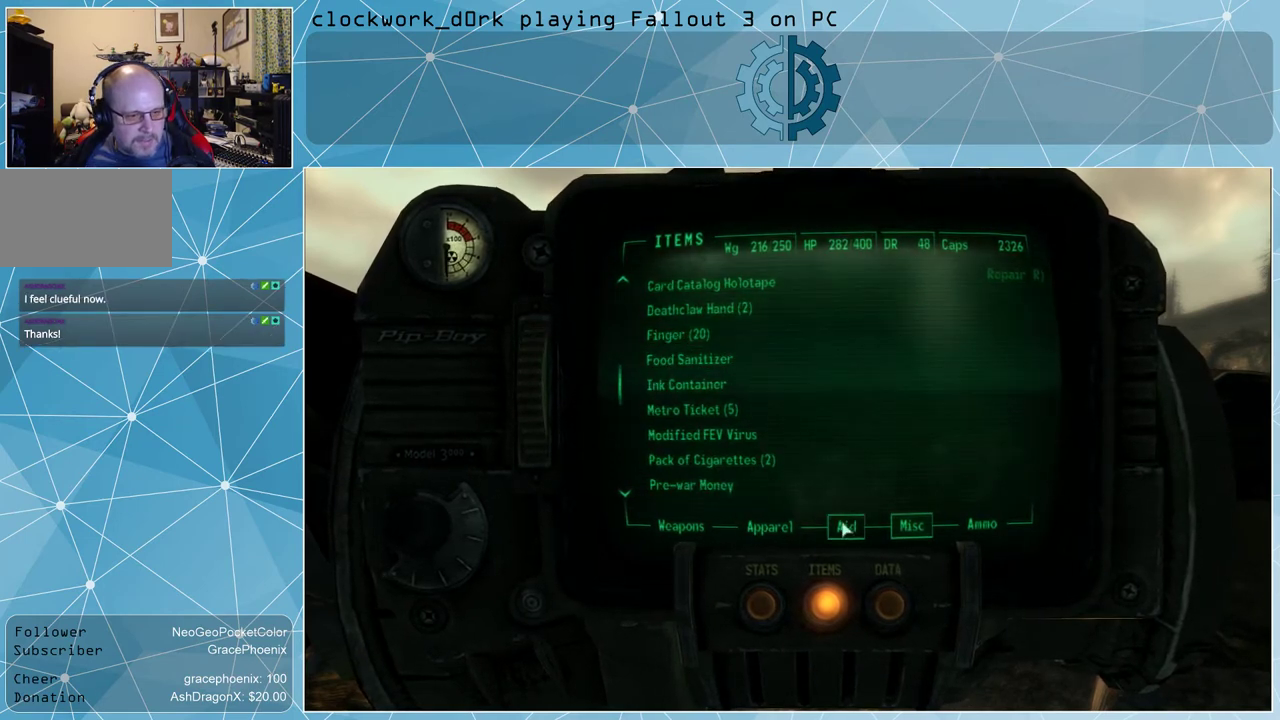
{"keys": [], "mouse": [], "events": [[166, "mouse_left", "down"], [266, "mouse_left", "up"]]}
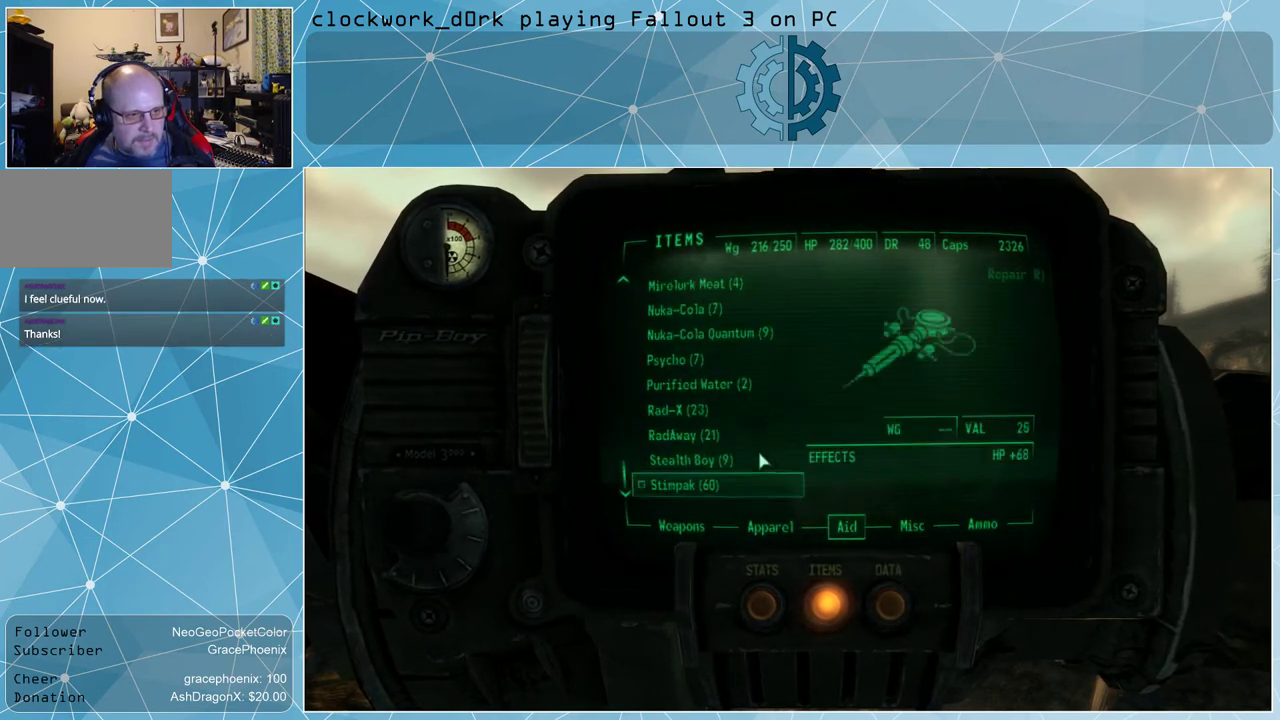
{"keys": [], "mouse": [], "events": []}
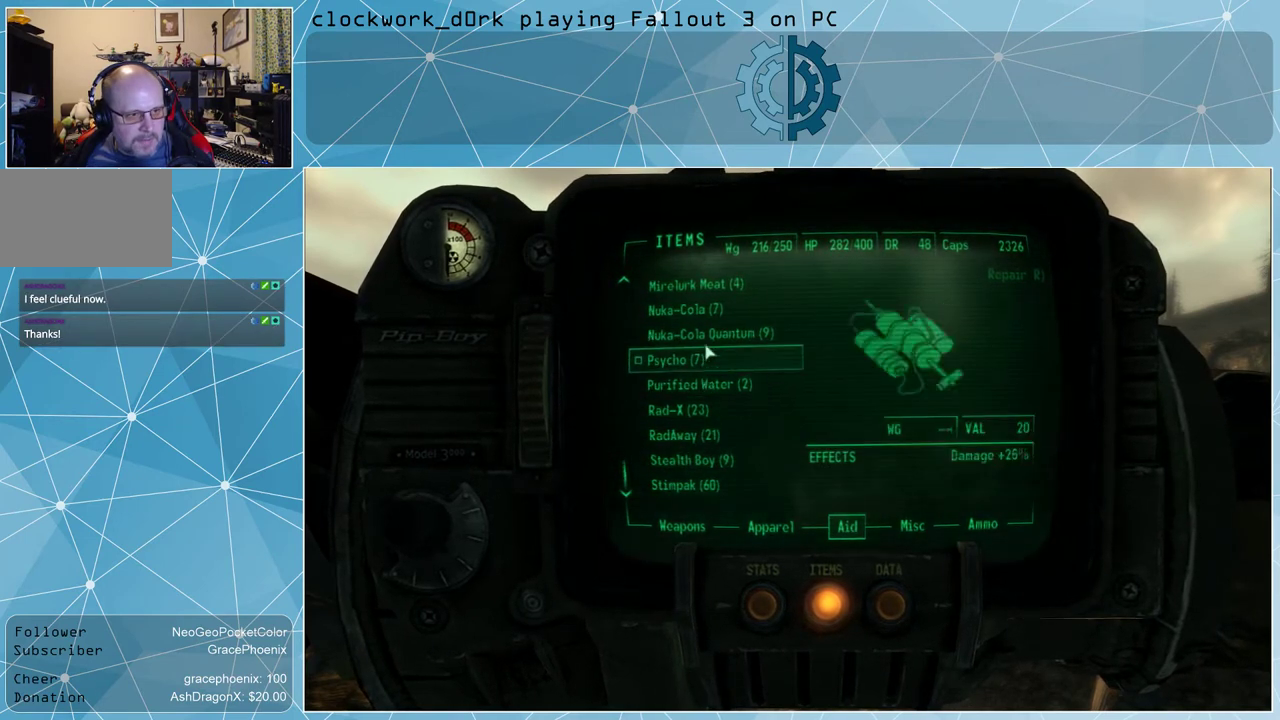
{"keys": [], "mouse": [], "events": []}
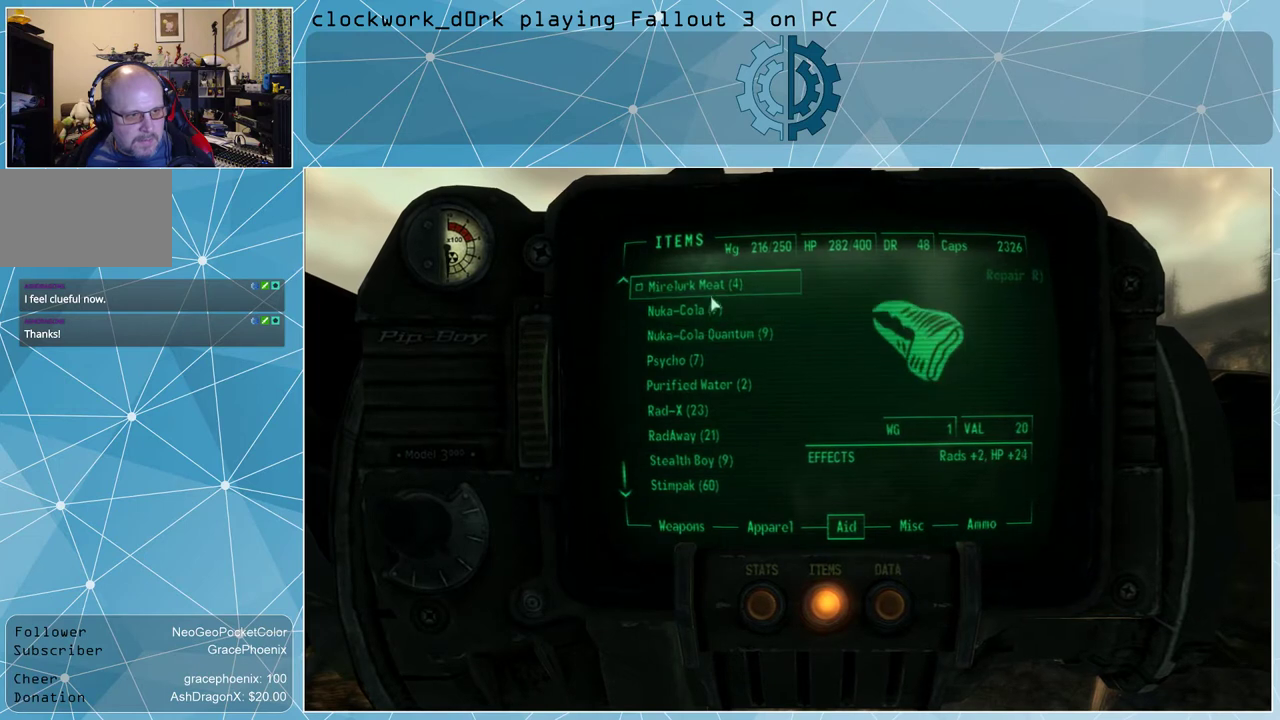
{"keys": [], "mouse": [], "events": []}
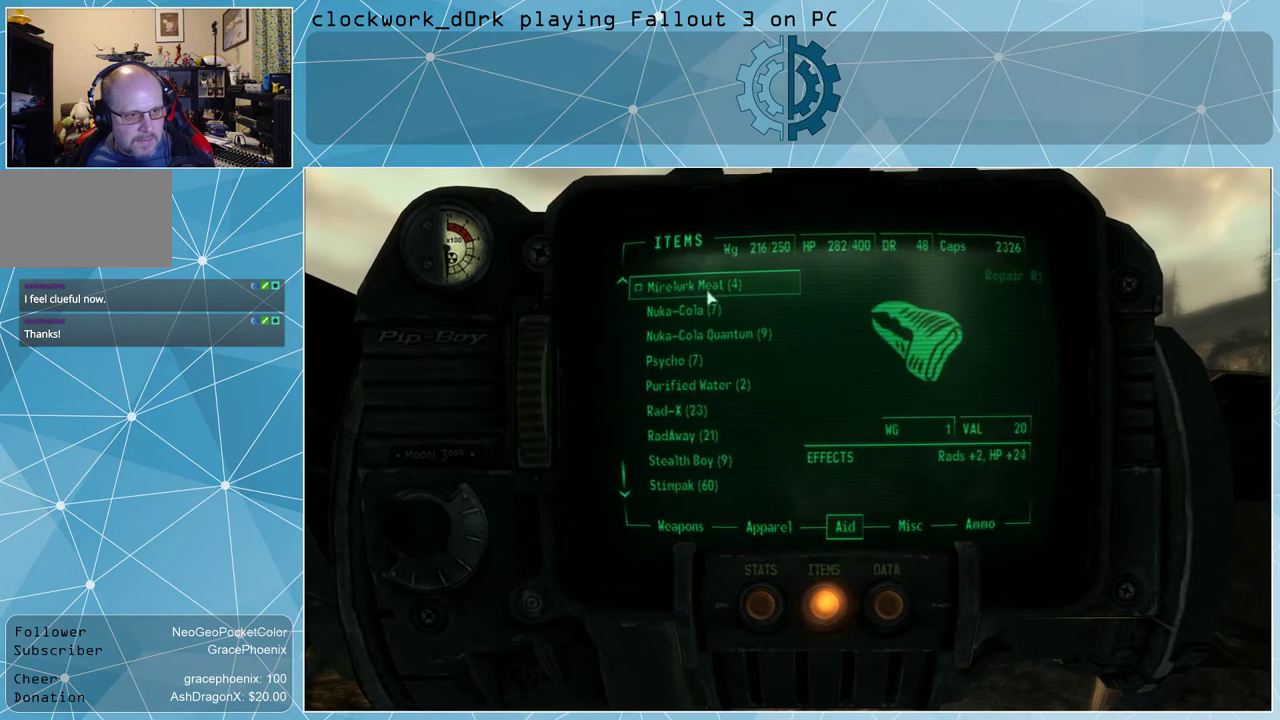
{"keys": [], "mouse": [], "events": [[333, "mouse_left", "down"], [433, "mouse_left", "up"]]}
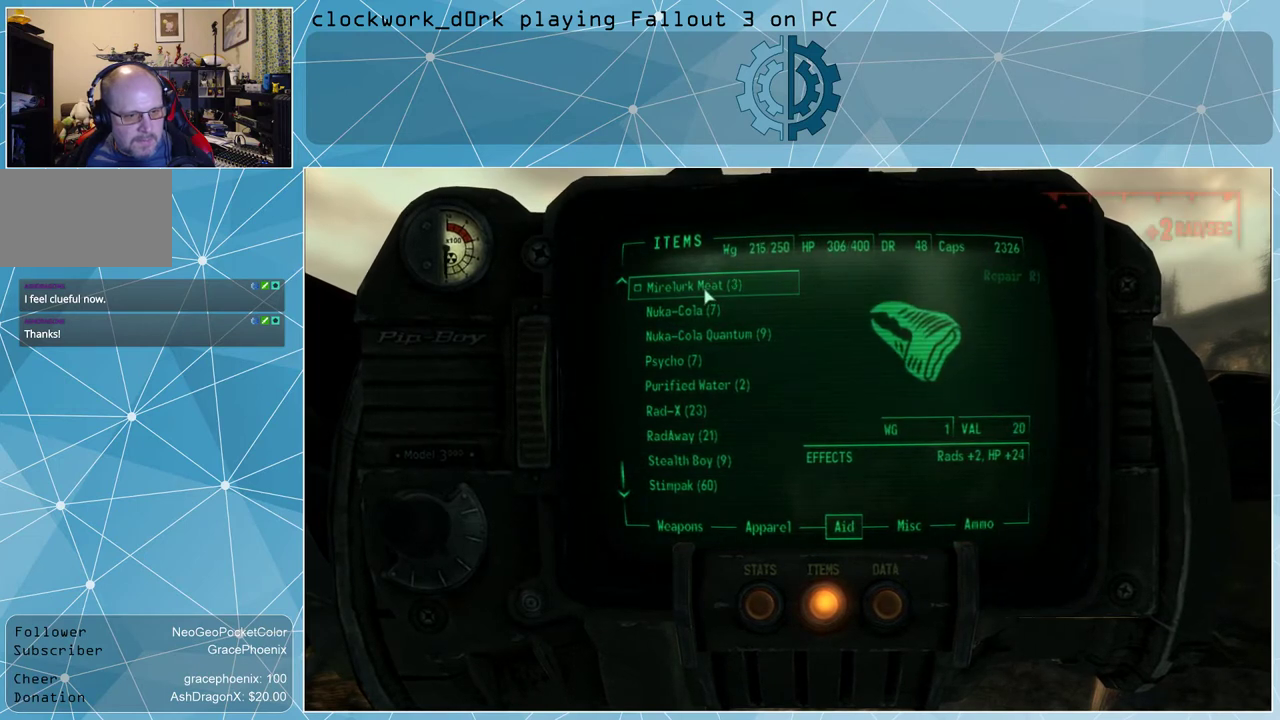
{"keys": [], "mouse": [], "events": []}
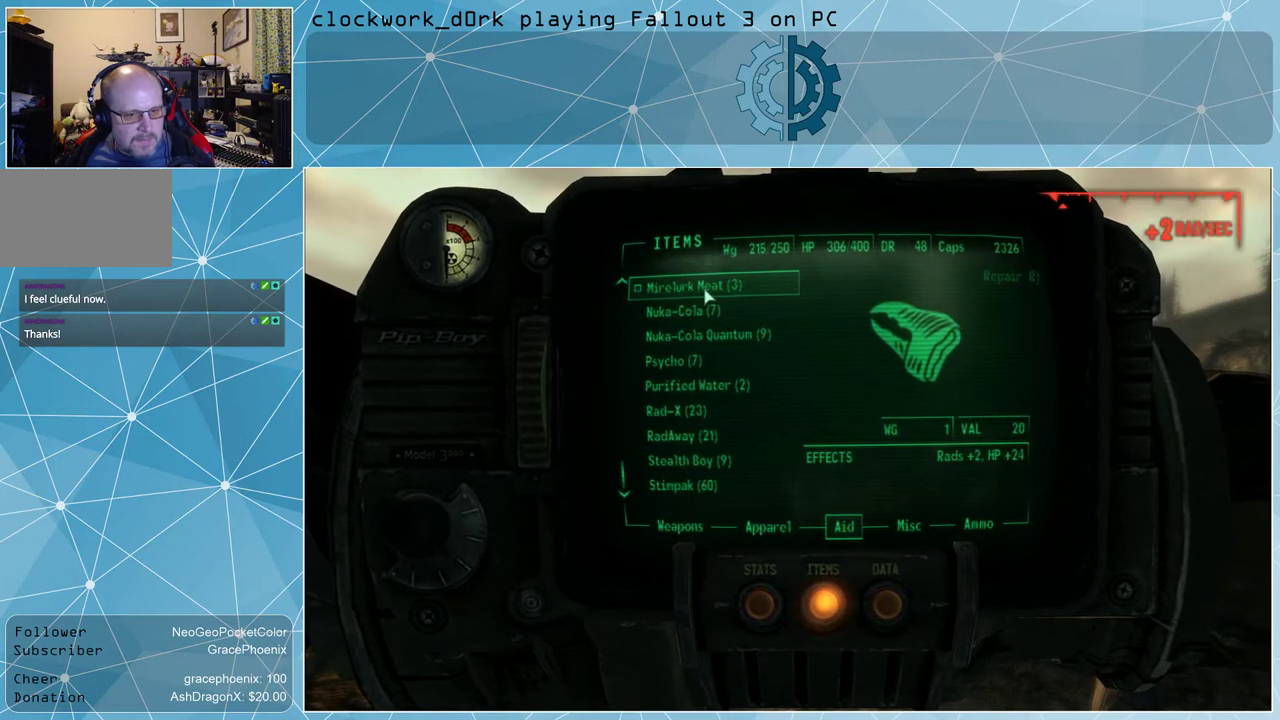
{"keys": [], "mouse": [], "events": []}
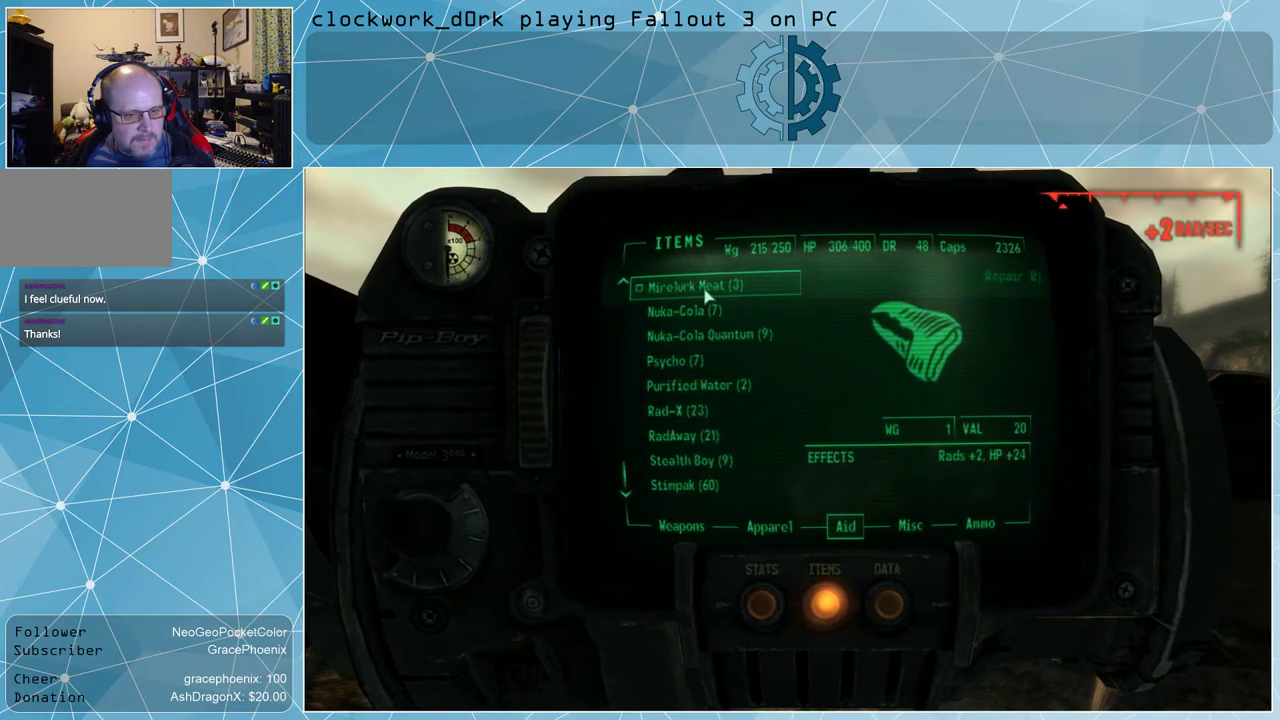
{"keys": [], "mouse": [], "events": []}
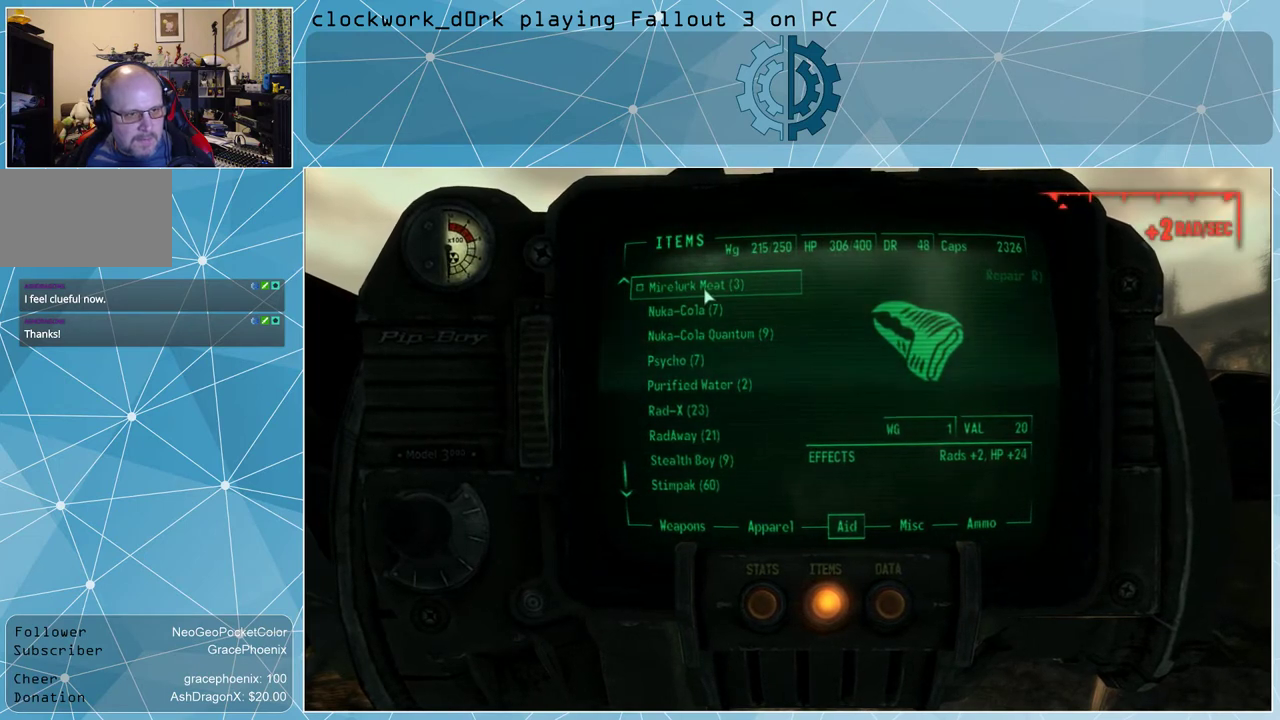
{"keys": [], "mouse": [], "events": []}
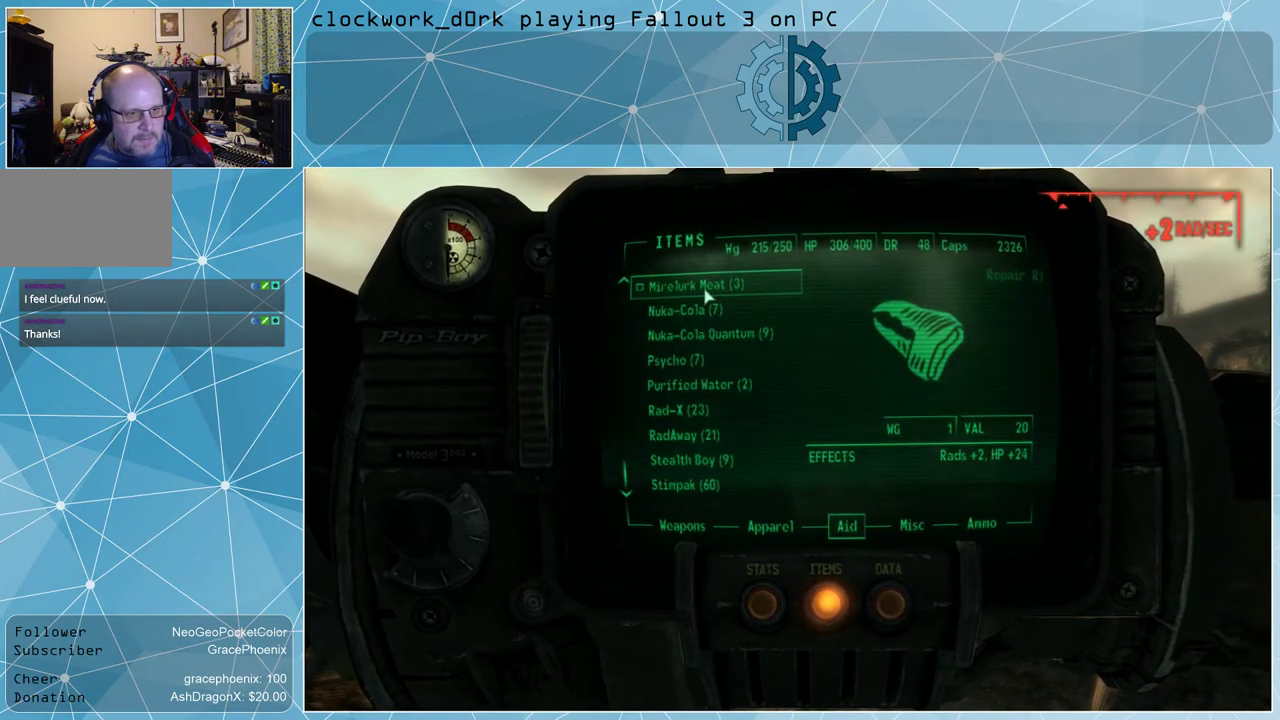
{"keys": [], "mouse": [], "events": [[333, "mouse_left", "down"], [433, "mouse_left", "up"]]}
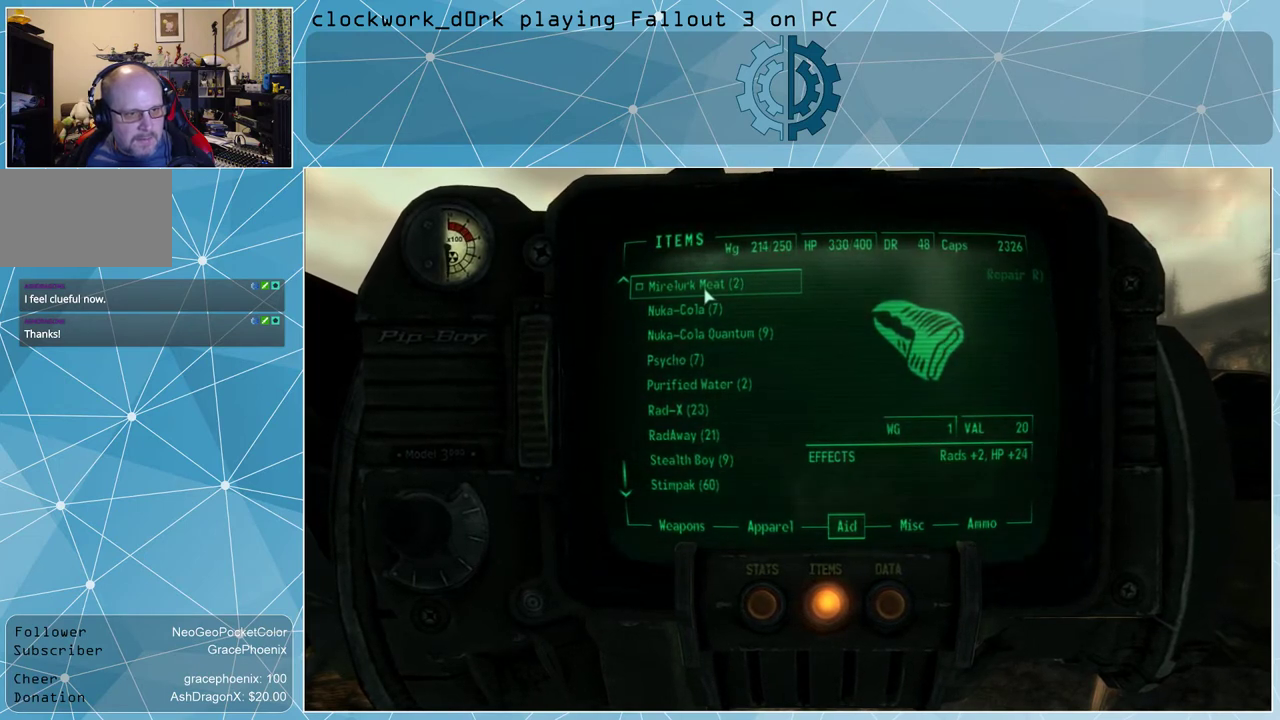
{"keys": [], "mouse": [], "events": [[333, "mouse_left", "down"], [400, "mouse_left", "up"]]}
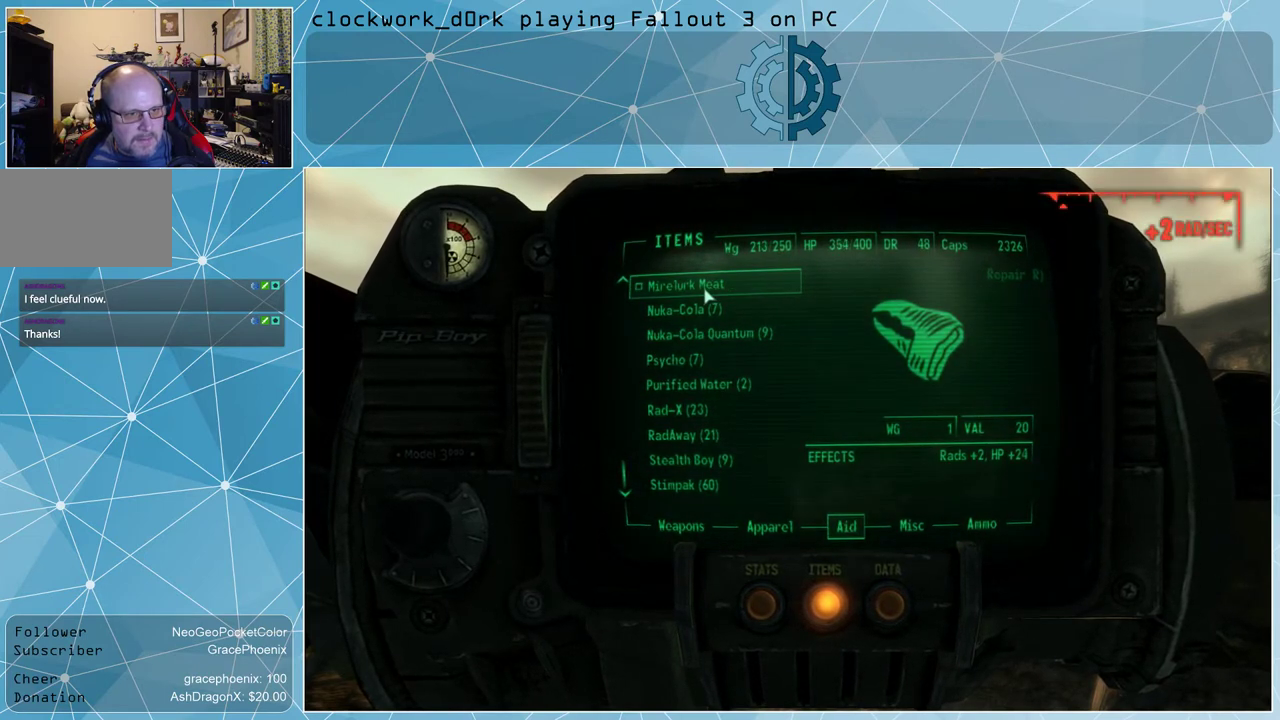
{"keys": [], "mouse": [], "events": []}
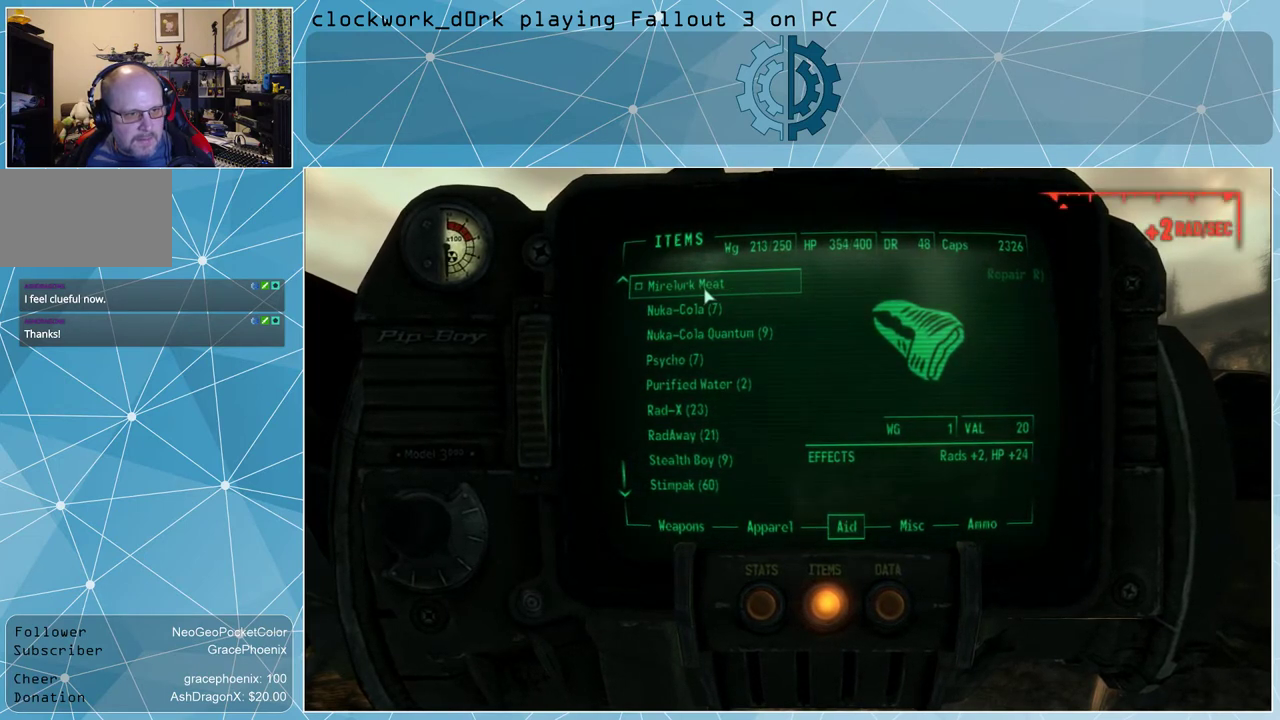
{"keys": [], "mouse": [], "events": [[433, "mouse_left", "down"], [500, "mouse_left", "up"]]}